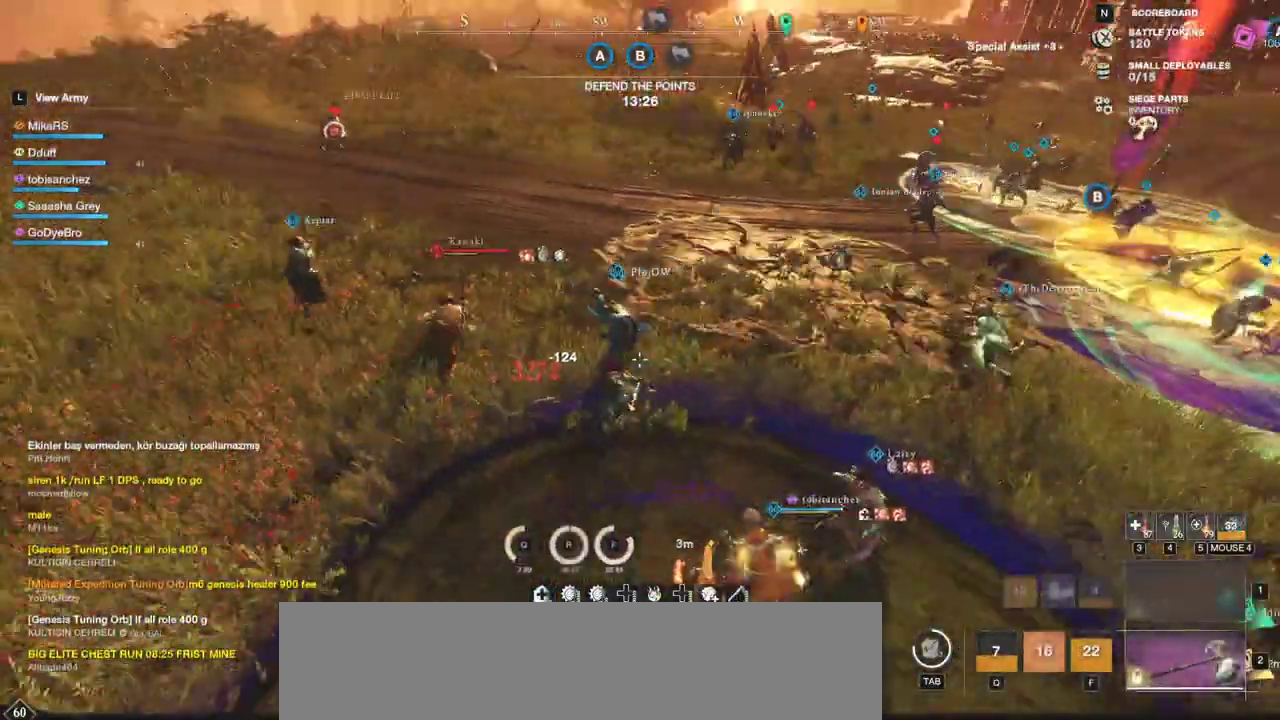
Gameplay with keyboard and mouse; each line is a JSON object with the keys and mouse buttons held at the frame after it. "events" lists presses ("down") and releases ("up") of "a", "ctrl", "d", "e", "f", "q", "r", "s", "shift", "space", "tab", "w", "mouse_left", "mouse_wheel", "mouse_right", "mouse_mb4" and "mouse_mb5" between this image and that frame as [ms after this image, input, new state], when the widget could be followed in between. "mouse_left", "mouse_wheel", "mouse_right", "mouse_mb4", "mouse_mb5" = the "left", "wheel", "right", "mb4", "mb5" buttons of the "mouse" list. No other keys are recorded. "wheel" means that the mouse wheel is clicked or scrolled. Mouse movement is not recorded.
{"keys": ["w"], "mouse": [], "events": []}
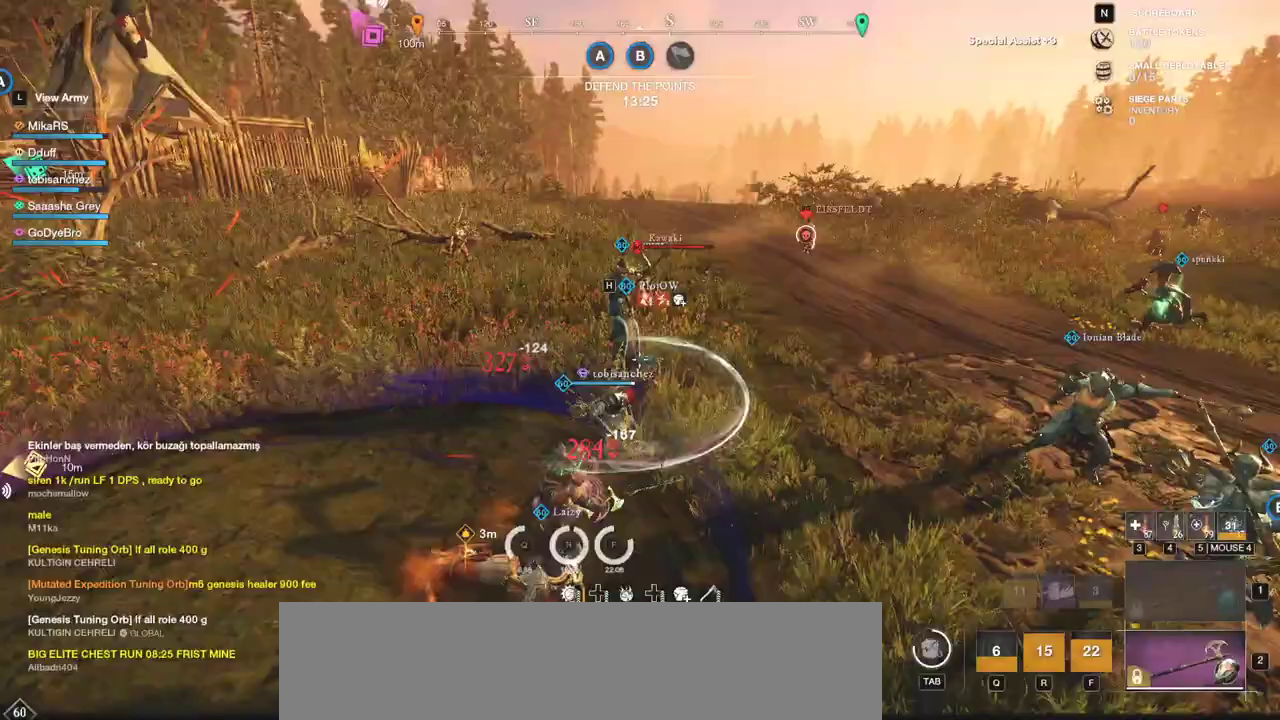
{"keys": ["w"], "mouse": [], "events": [[333, "shift", "down"], [483, "shift", "up"]]}
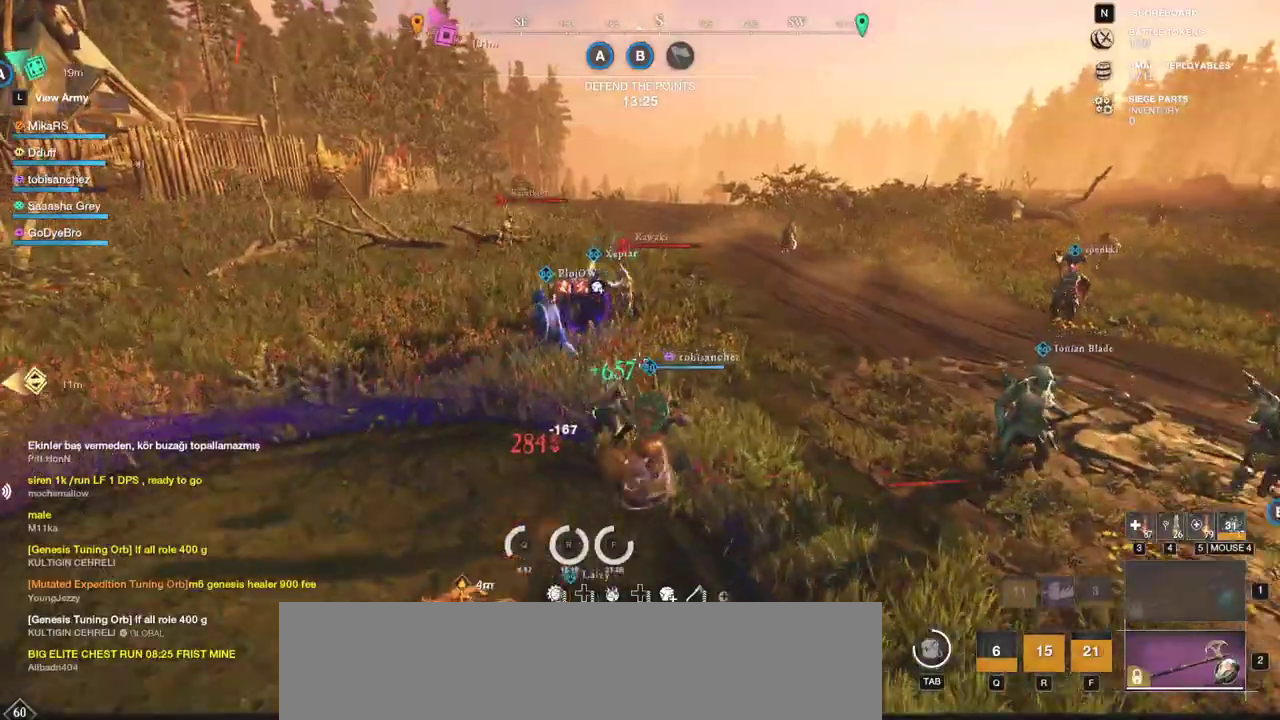
{"keys": ["w"], "mouse": [], "events": [[150, "r", "down"], [250, "r", "up"]]}
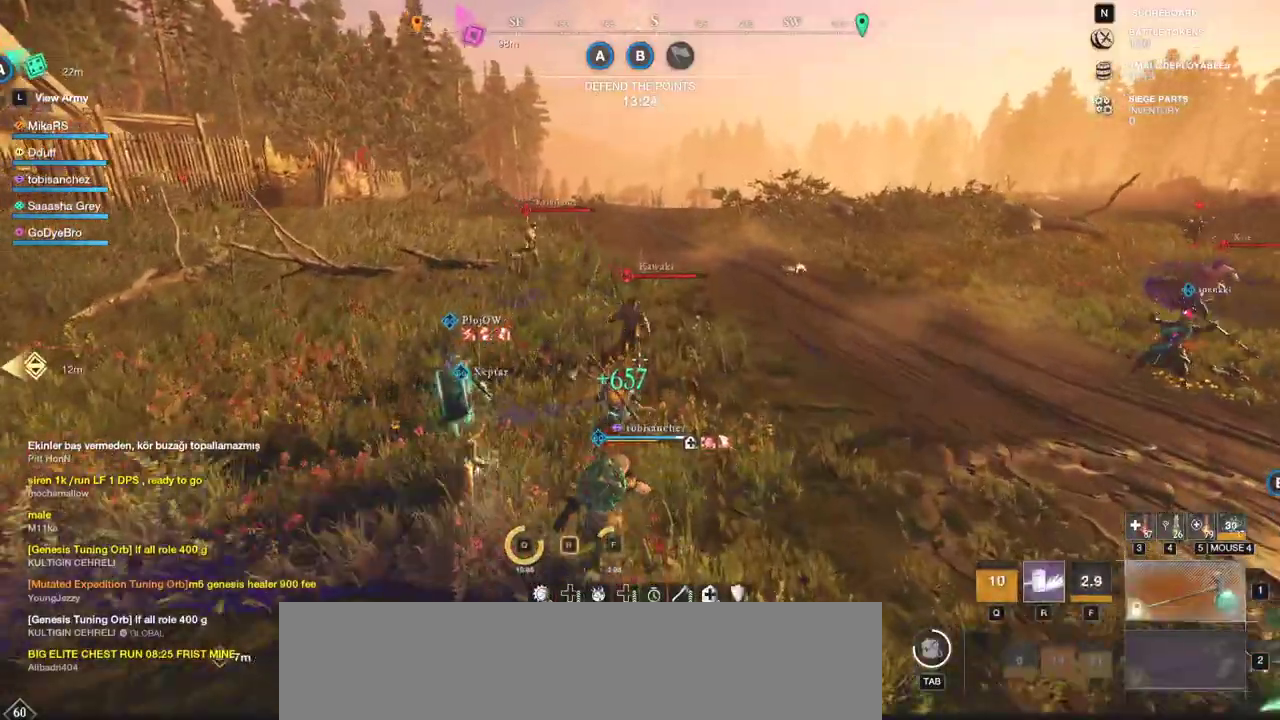
{"keys": ["w"], "mouse": [], "events": []}
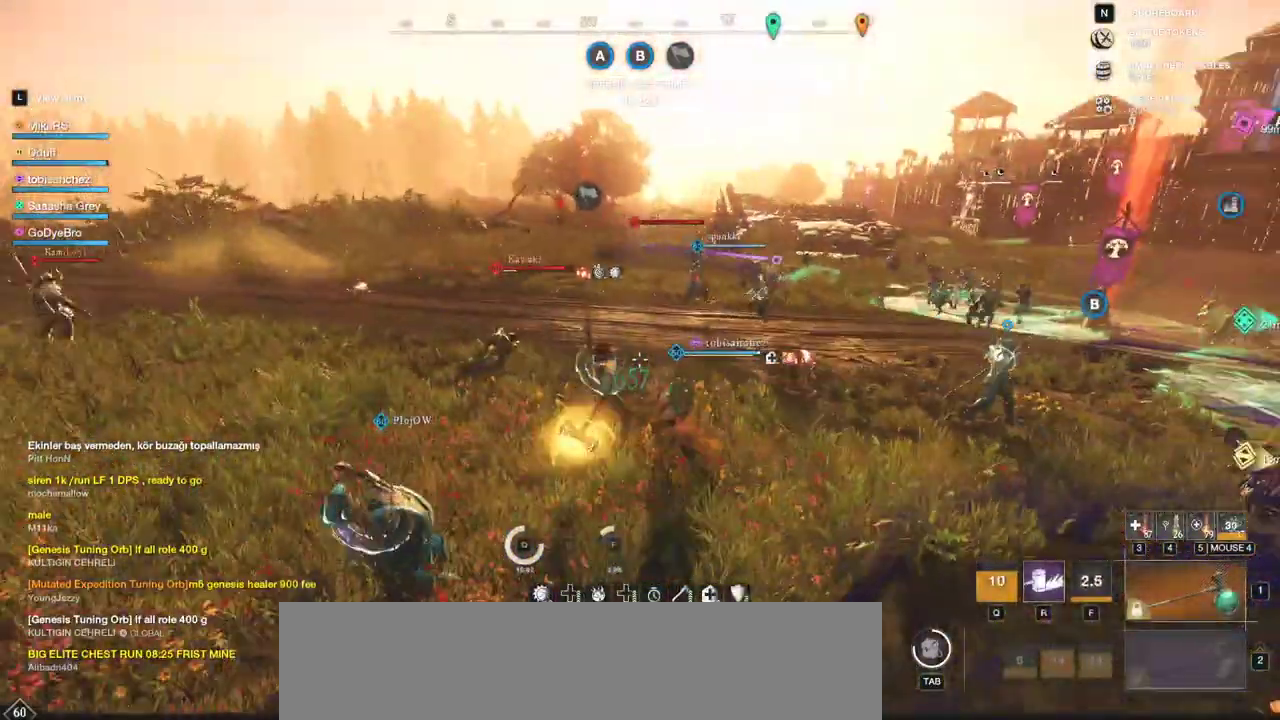
{"keys": ["w"], "mouse": [], "events": [[233, "shift", "down"], [333, "shift", "up"], [400, "shift", "down"], [500, "shift", "up"]]}
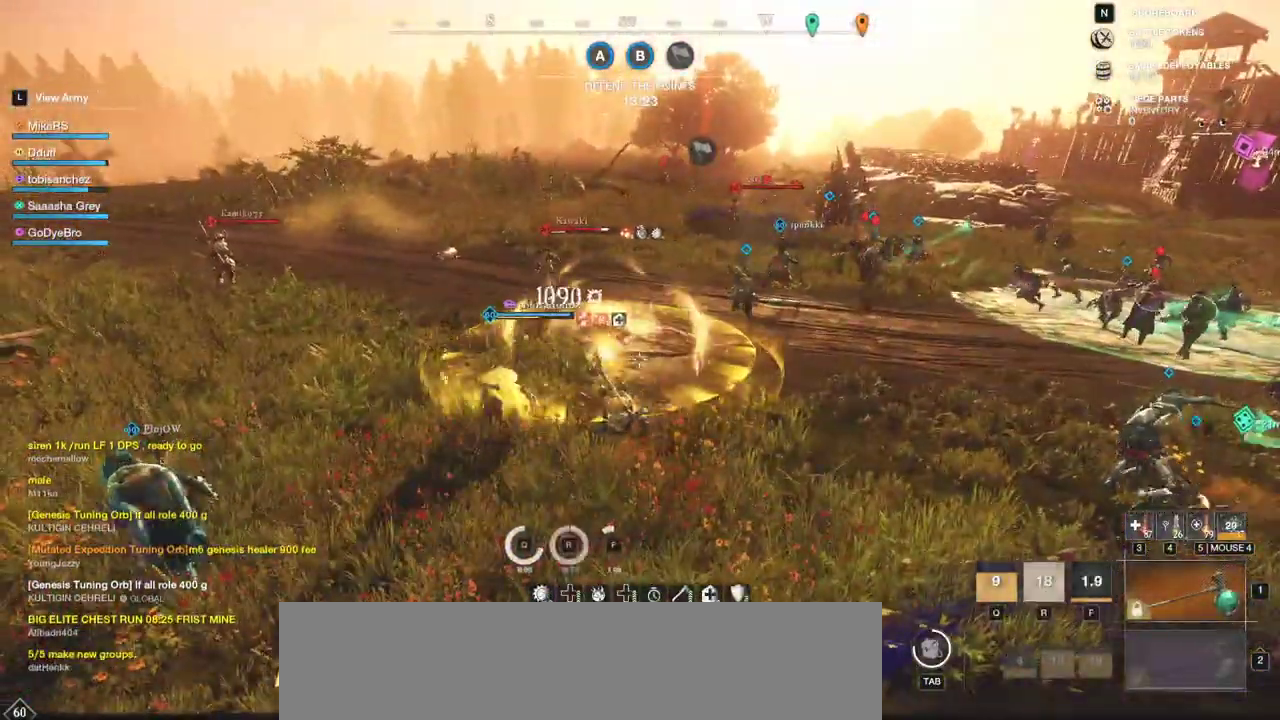
{"keys": ["w"], "mouse": [], "events": [[67, "shift", "down"], [167, "shift", "up"], [217, "shift", "down"], [350, "shift", "up"]]}
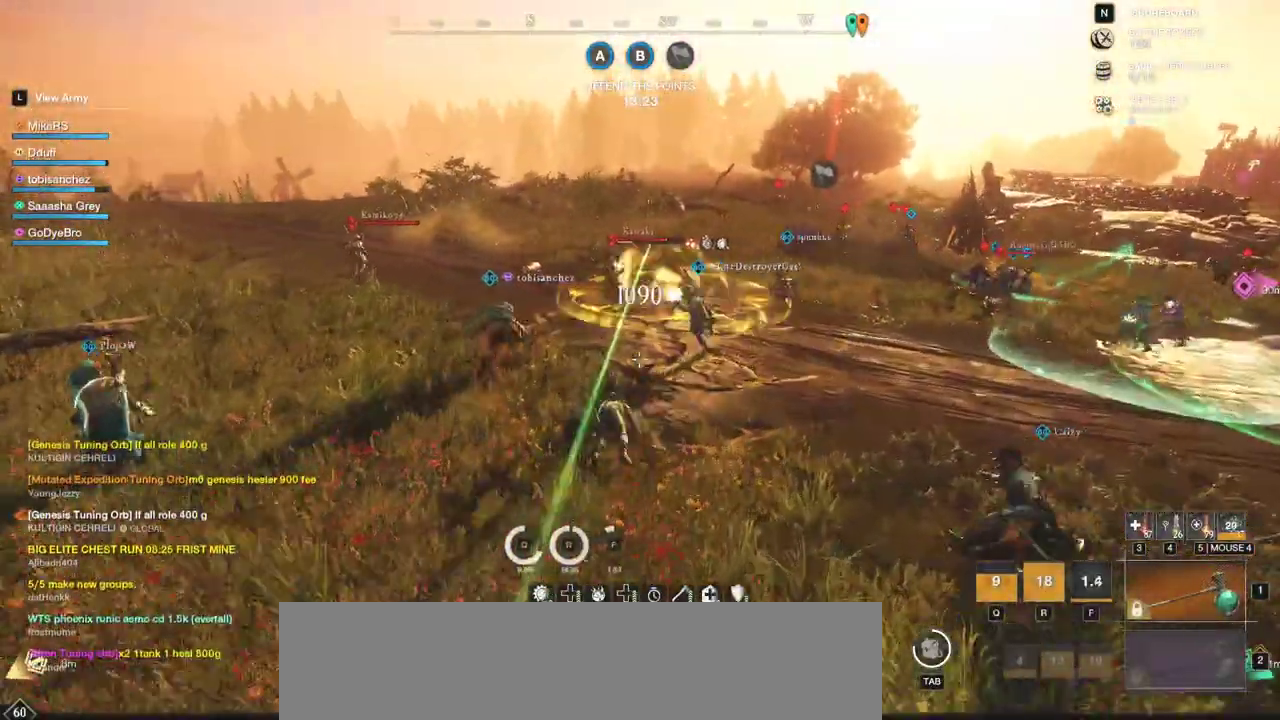
{"keys": ["w"], "mouse": [], "events": []}
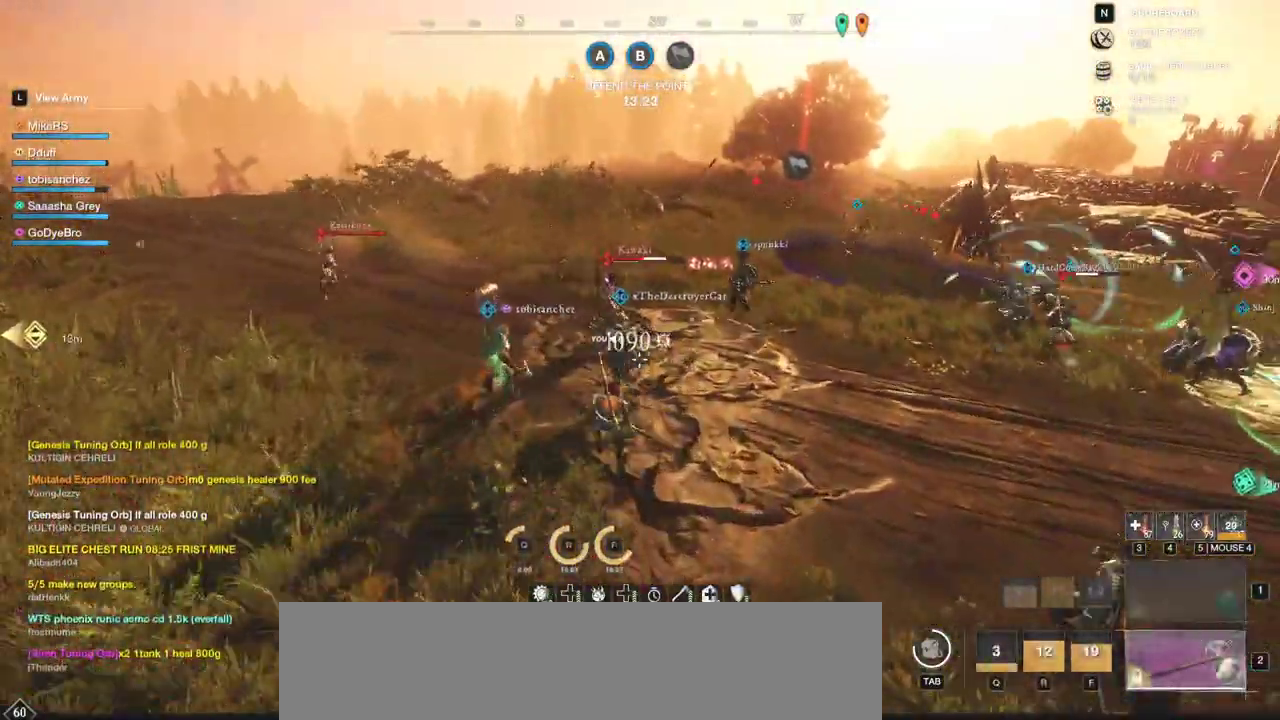
{"keys": ["w"], "mouse": [], "events": [[50, "d", "down"], [383, "d", "up"]]}
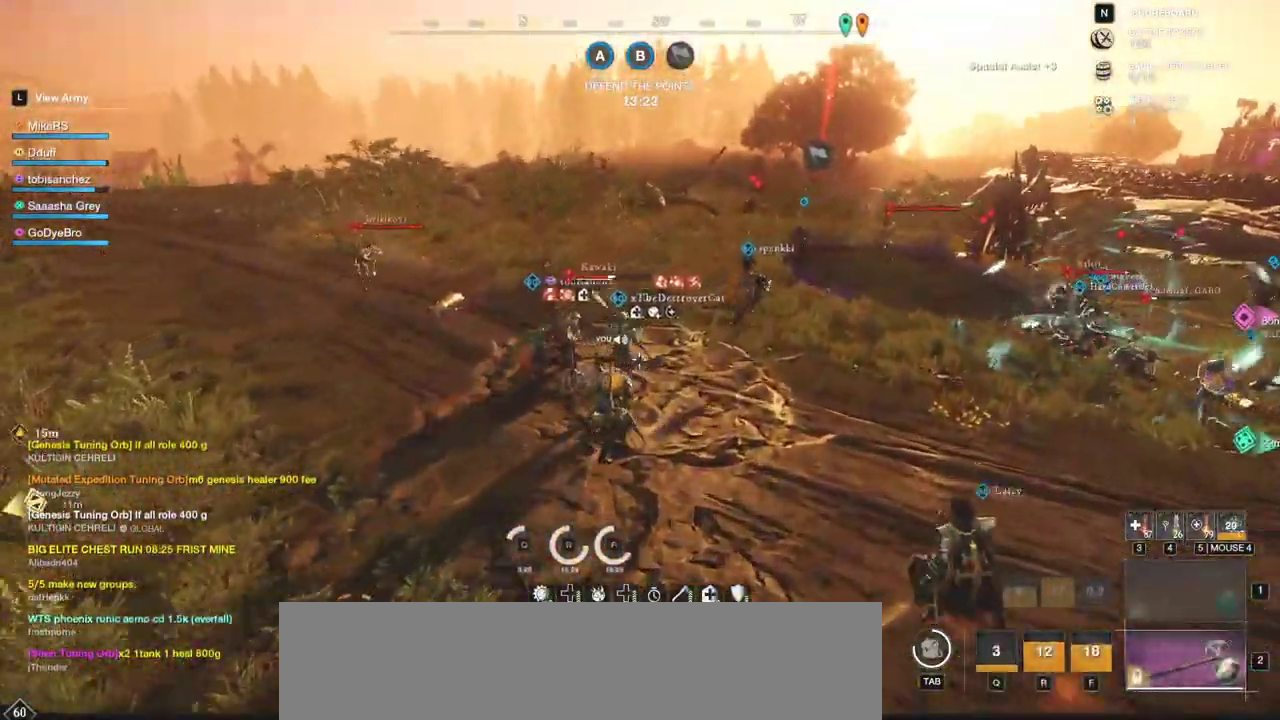
{"keys": ["w"], "mouse": [], "events": [[350, "mouse_left", "down"], [467, "mouse_left", "up"]]}
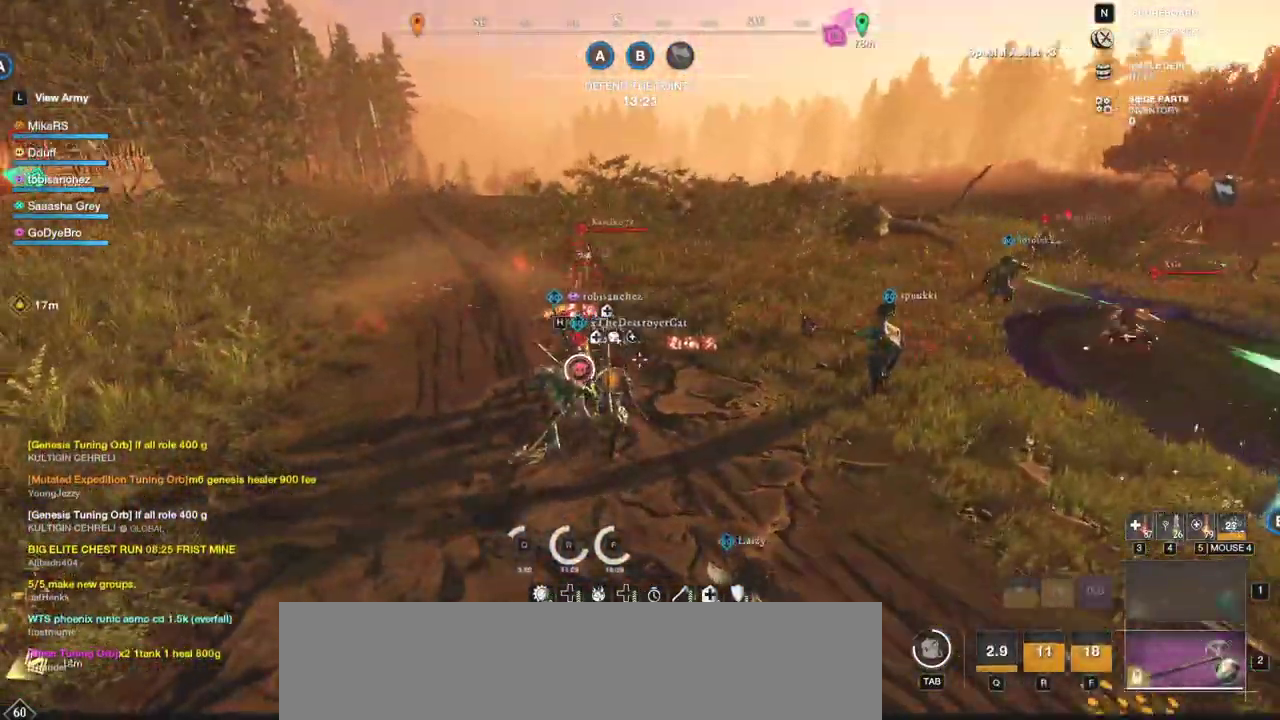
{"keys": ["d", "shift", "w"], "mouse": [], "events": [[33, "mouse_left", "down"], [133, "mouse_left", "up"], [383, "d", "down"], [433, "shift", "down"]]}
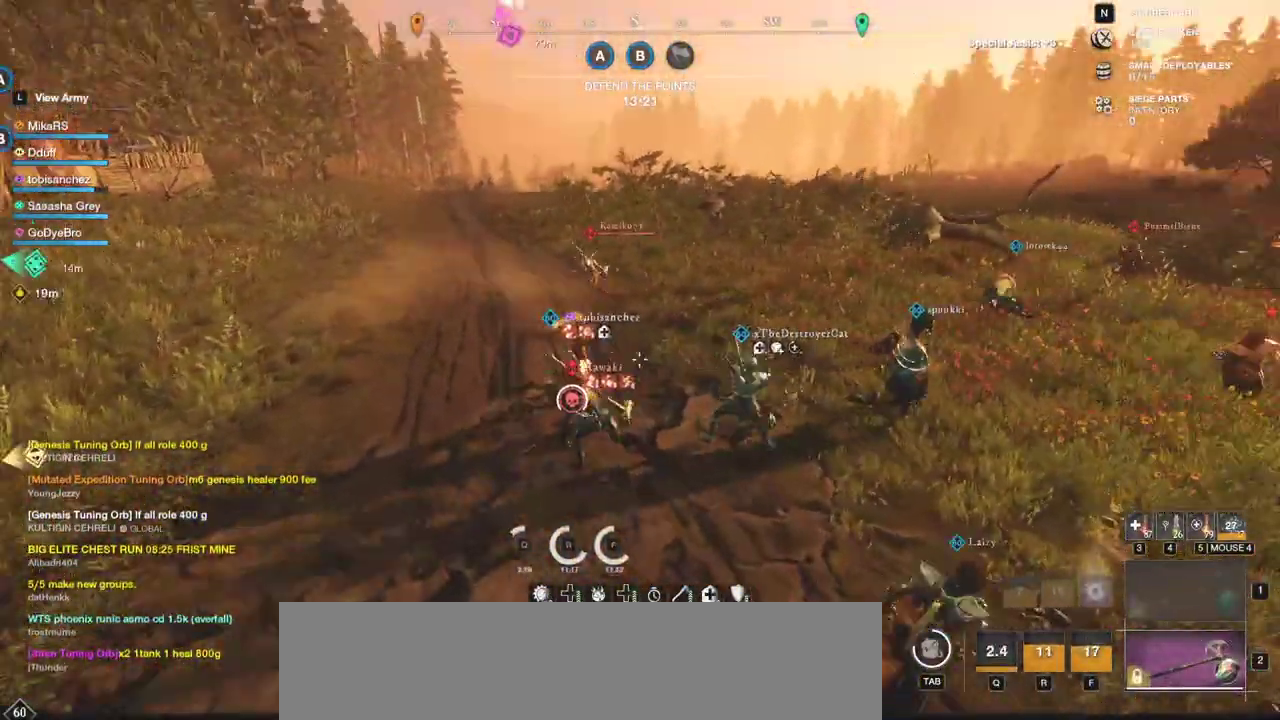
{"keys": ["w"], "mouse": [], "events": [[67, "shift", "up"], [167, "d", "up"], [200, "mouse_wheel", "down"], [283, "mouse_wheel", "up"]]}
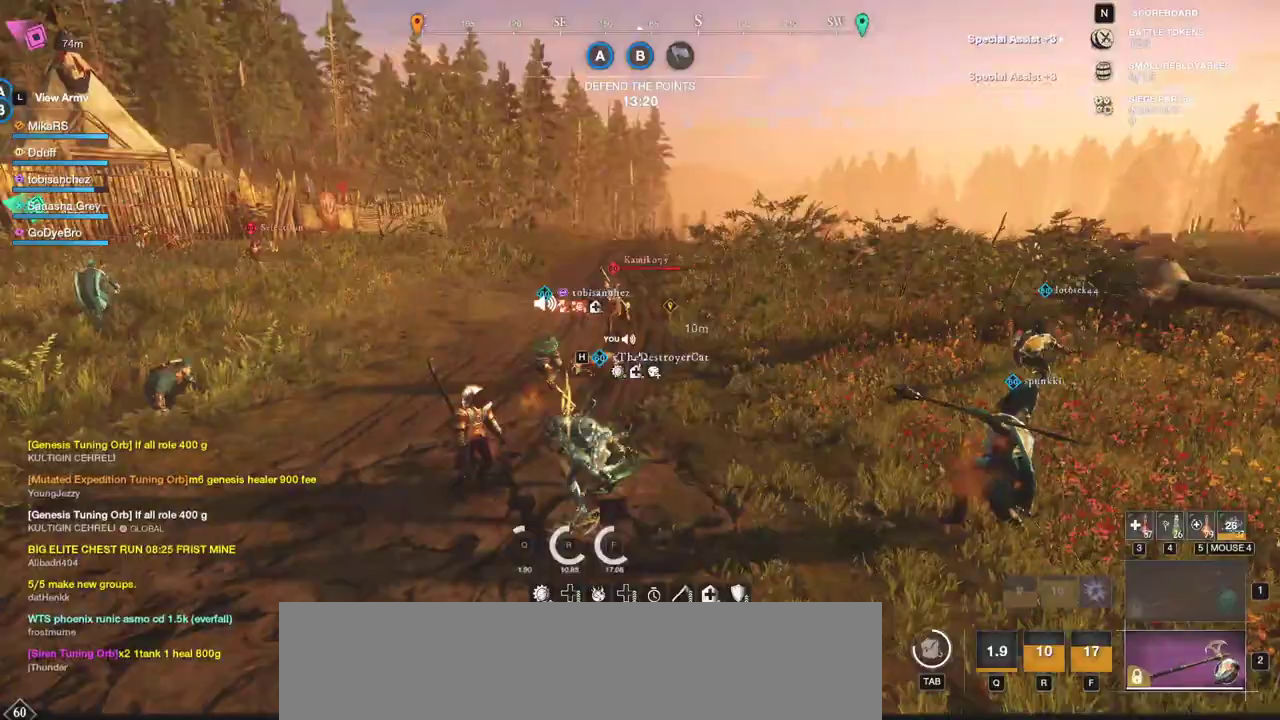
{"keys": ["w"], "mouse": [], "events": []}
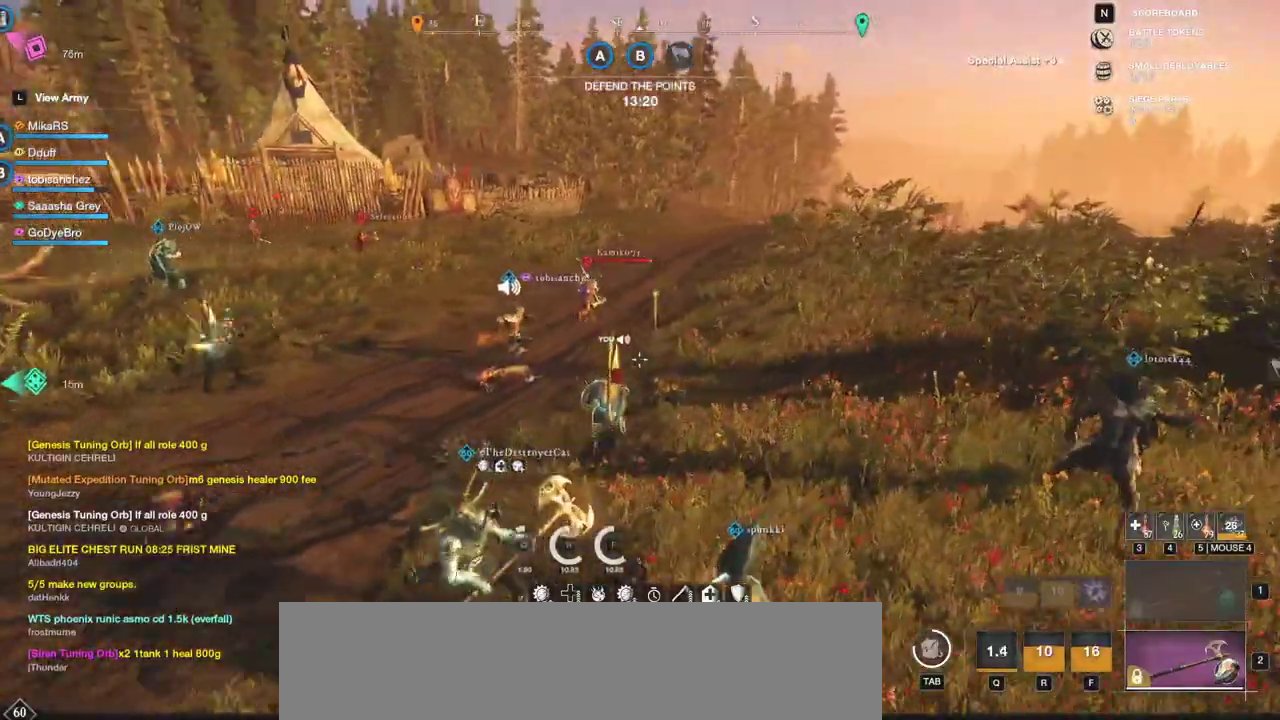
{"keys": ["w"], "mouse": [], "events": []}
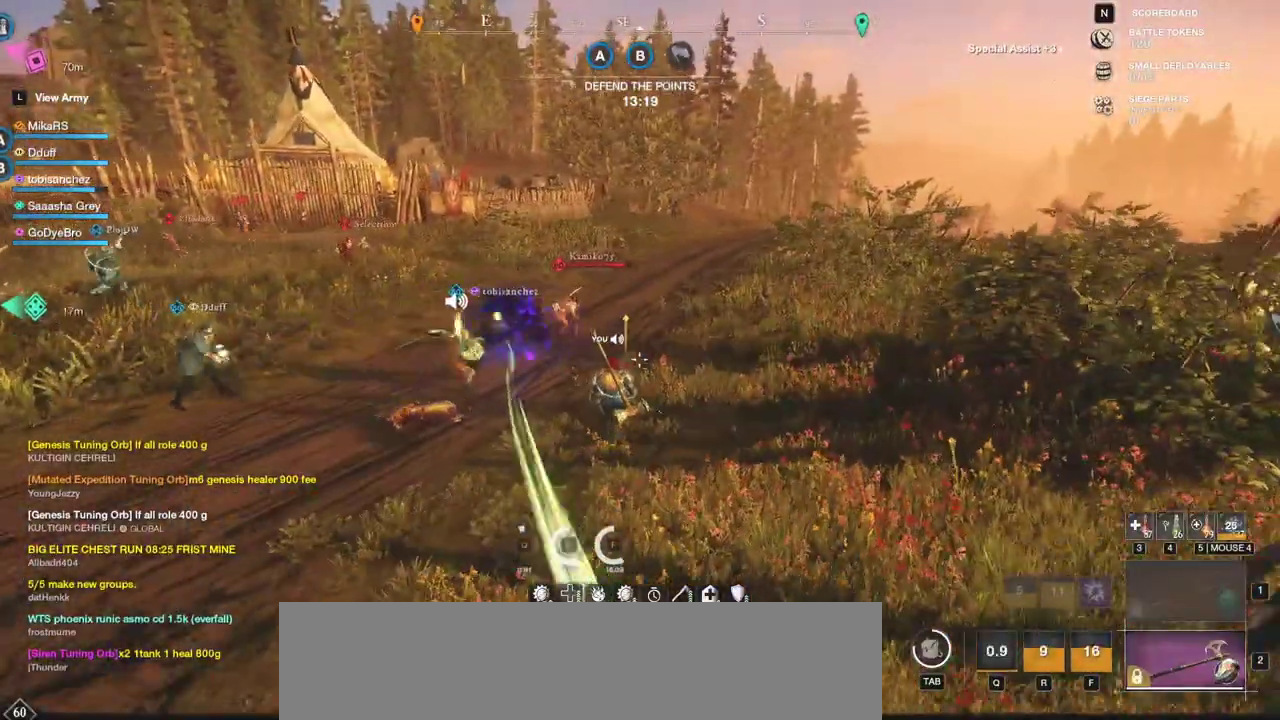
{"keys": ["d", "w"], "mouse": [], "events": [[450, "d", "down"]]}
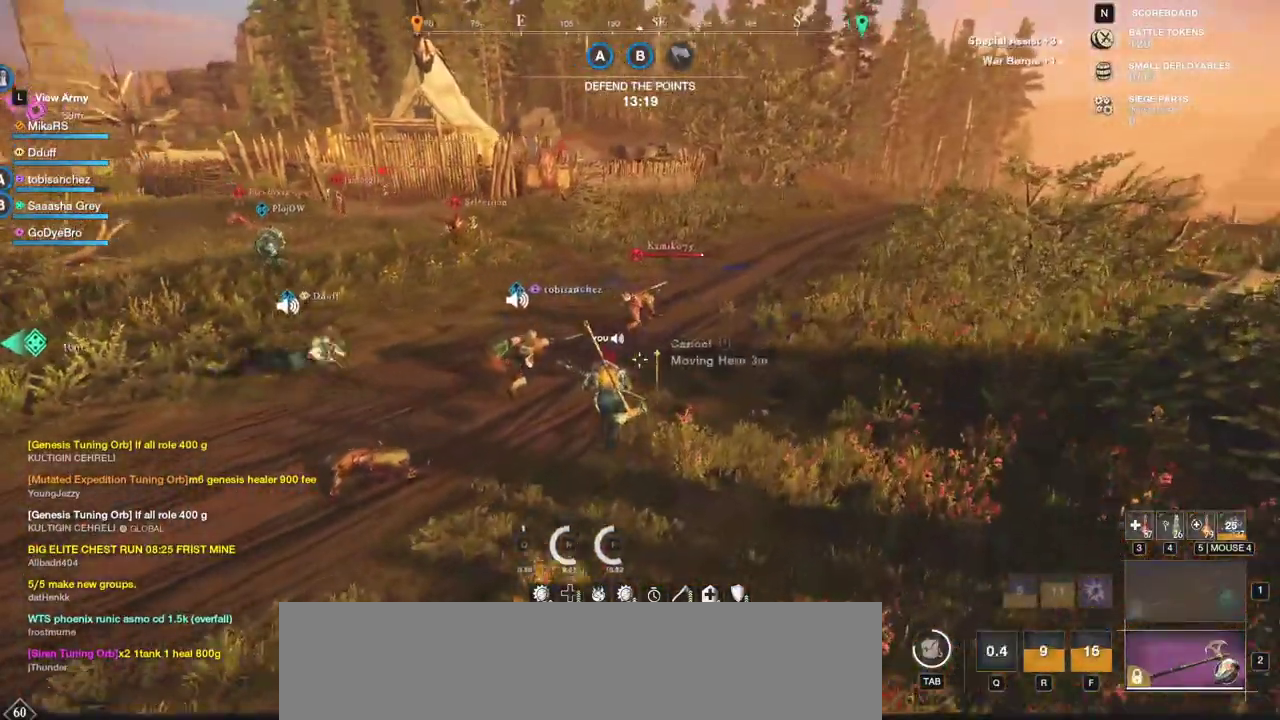
{"keys": ["w"], "mouse": [], "events": [[200, "d", "up"], [300, "space", "down"], [400, "space", "up"]]}
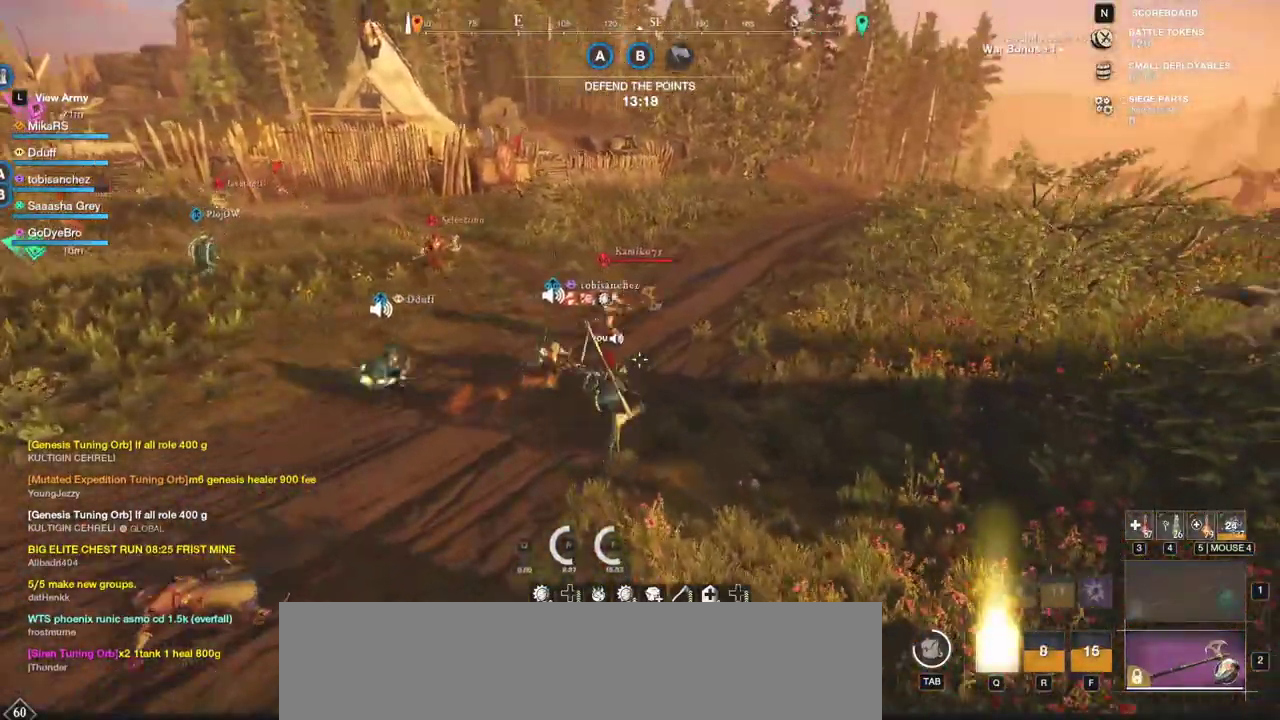
{"keys": ["f", "w"], "mouse": [], "events": [[167, "shift", "down"], [250, "shift", "up"], [500, "f", "down"]]}
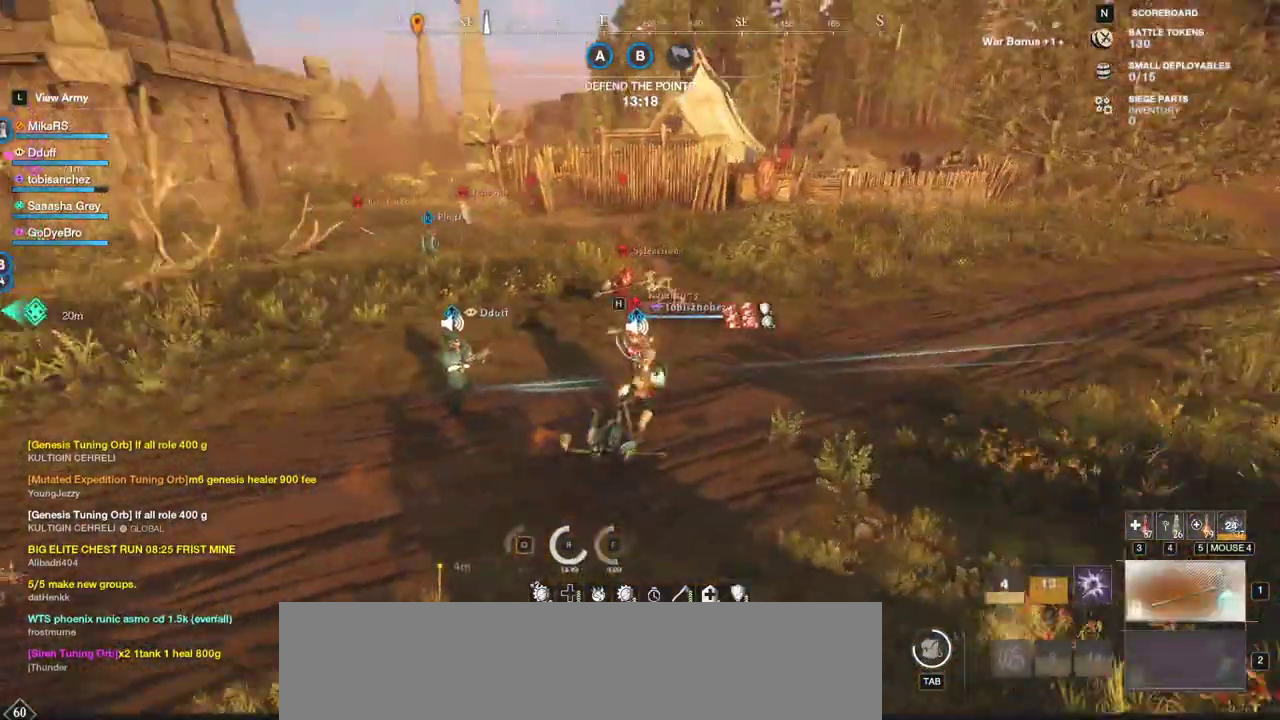
{"keys": ["d", "w"], "mouse": [], "events": [[100, "f", "up"], [133, "f", "down"], [250, "f", "up"], [300, "f", "down"], [400, "f", "up"], [467, "d", "down"]]}
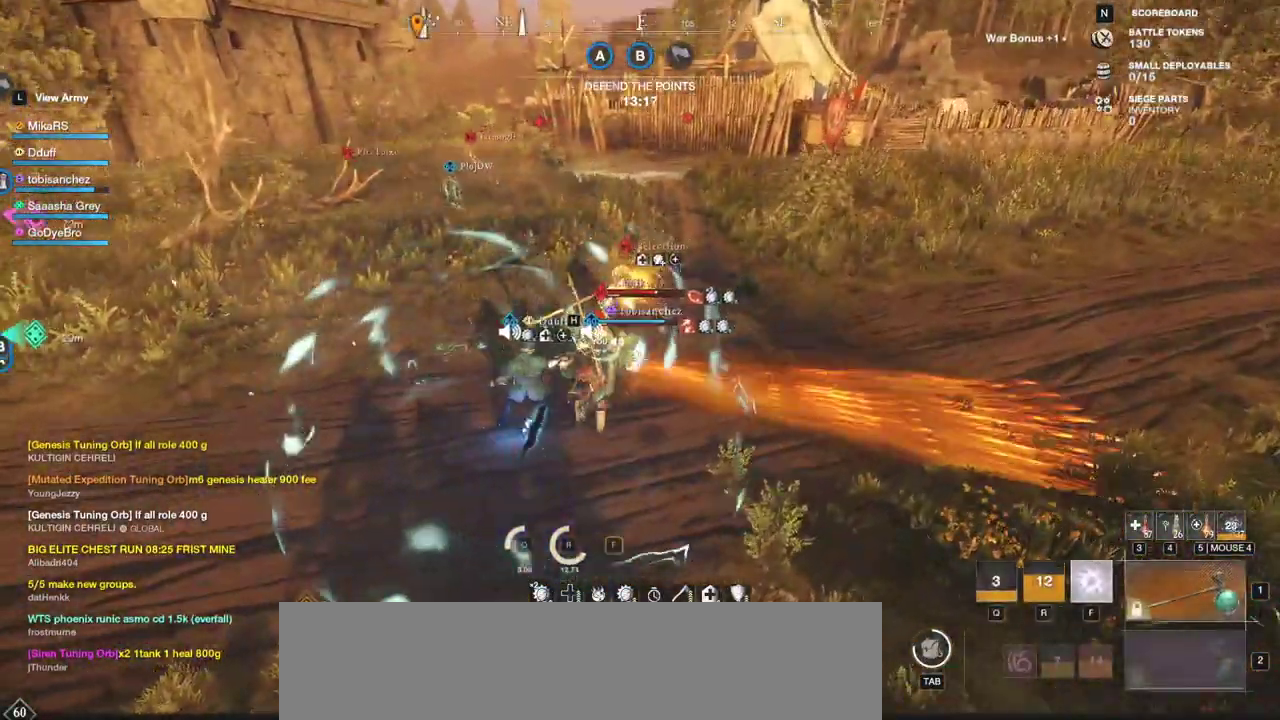
{"keys": ["d", "w"], "mouse": [], "events": []}
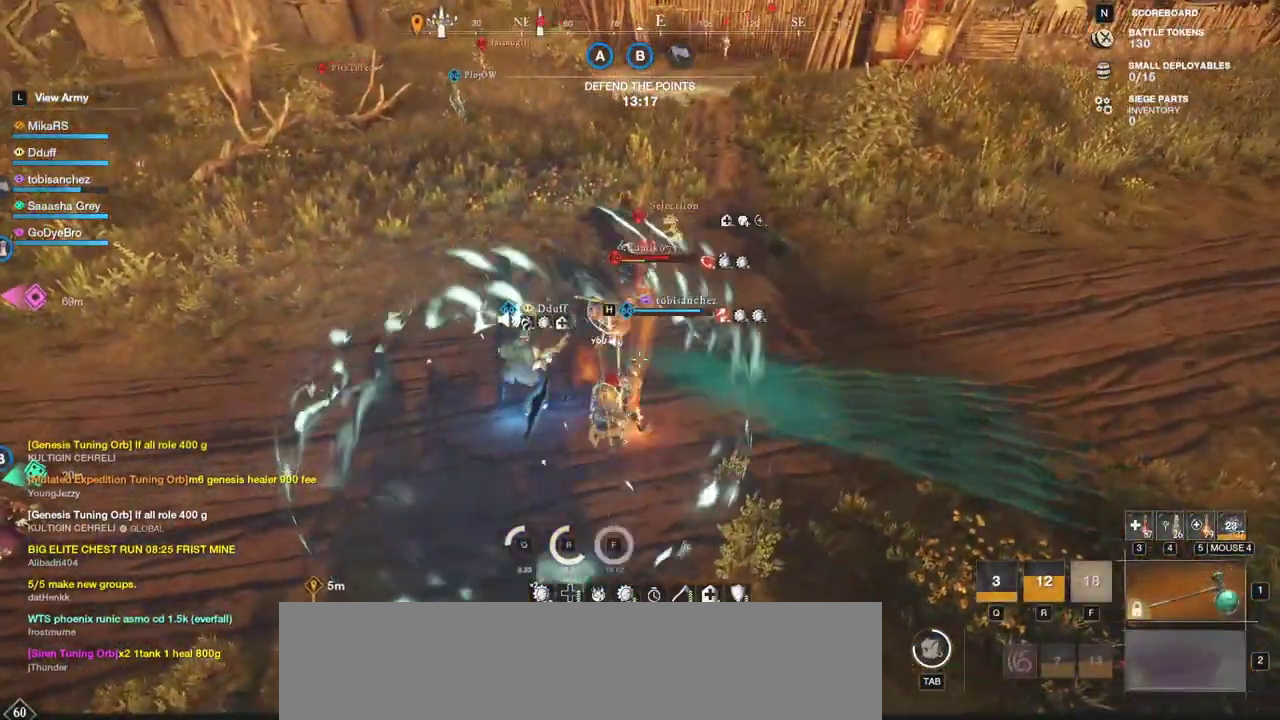
{"keys": ["d", "q", "w"], "mouse": [], "events": [[267, "q", "down"], [383, "q", "up"], [433, "q", "down"]]}
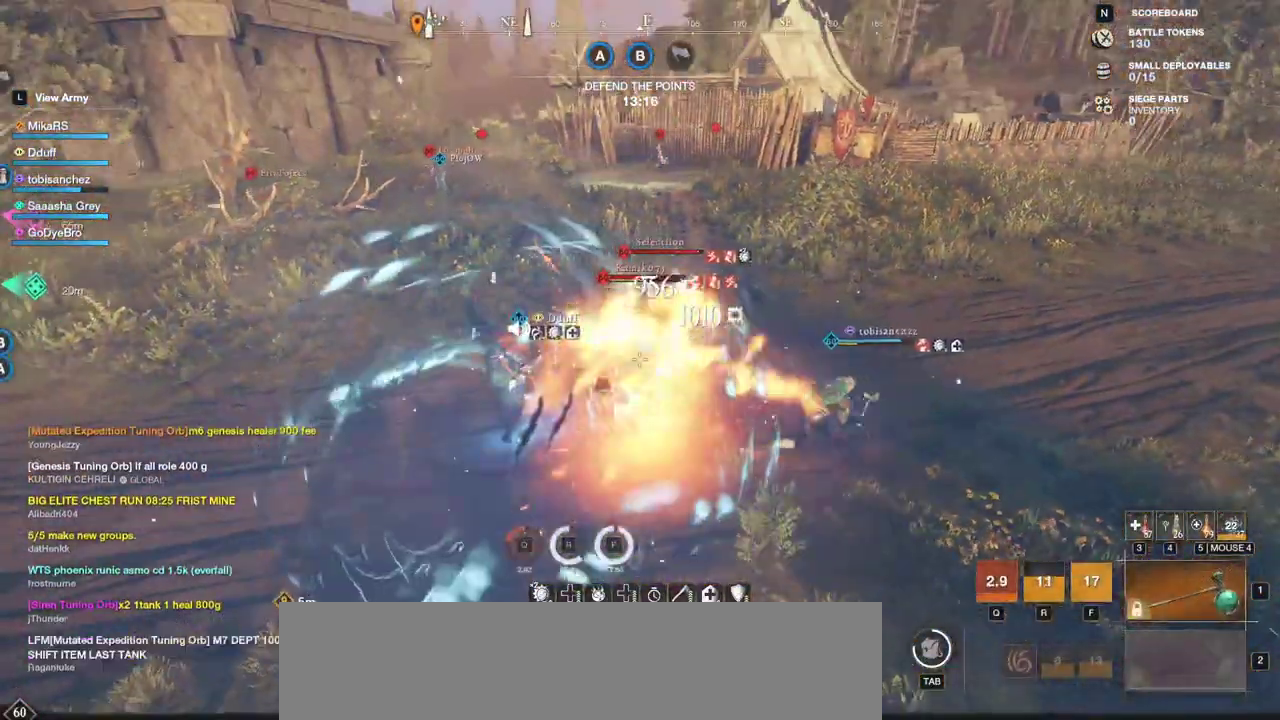
{"keys": ["d"], "mouse": [], "events": [[50, "q", "up"], [83, "q", "down"], [200, "q", "up"], [217, "mouse_left", "down"], [250, "q", "down"], [317, "mouse_left", "up"], [350, "q", "up"], [367, "w", "up"], [383, "mouse_left", "down"], [383, "w", "down"], [400, "q", "down"], [483, "q", "up"], [500, "mouse_left", "up"], [500, "w", "up"]]}
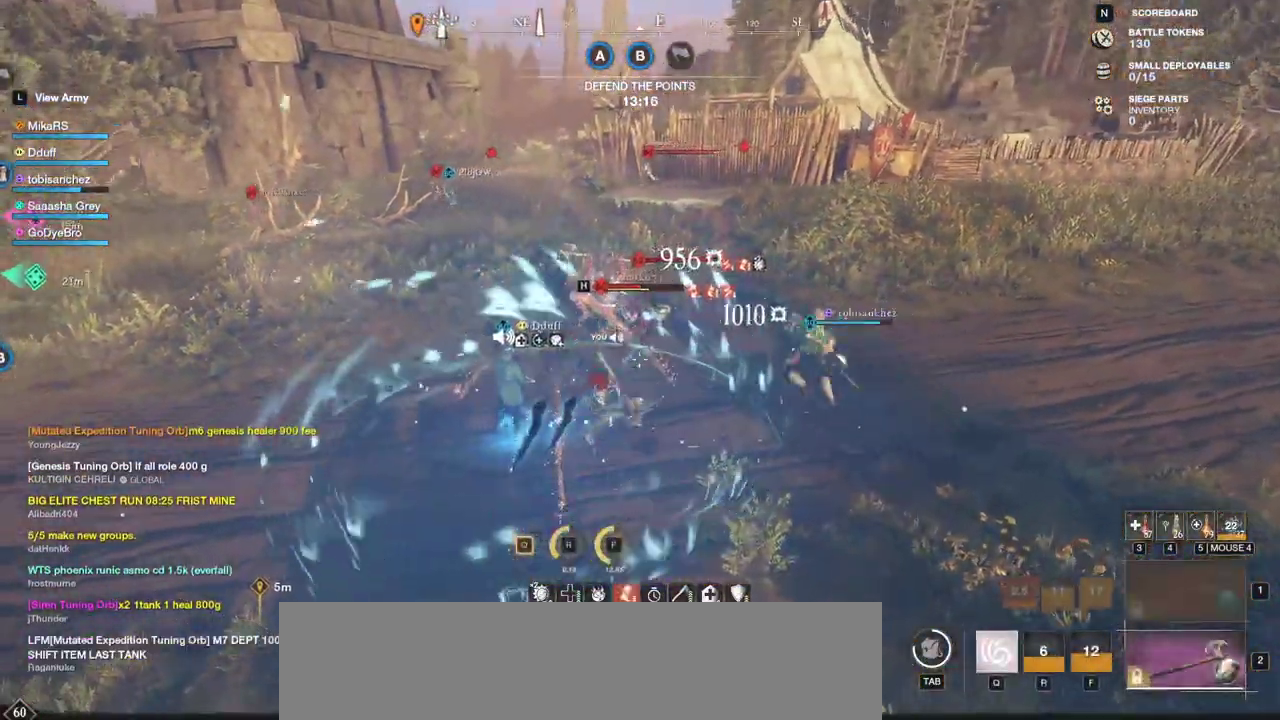
{"keys": ["d"], "mouse": ["left"], "events": [[50, "q", "down"], [50, "w", "down"], [67, "mouse_left", "down"], [150, "q", "up"], [150, "w", "up"], [167, "mouse_left", "up"], [200, "w", "down"], [217, "q", "down"], [233, "mouse_left", "down"], [300, "q", "up"], [350, "mouse_left", "up"], [350, "w", "up"], [367, "q", "down"], [367, "w", "down"], [417, "mouse_left", "down"], [483, "q", "up"], [500, "w", "up"]]}
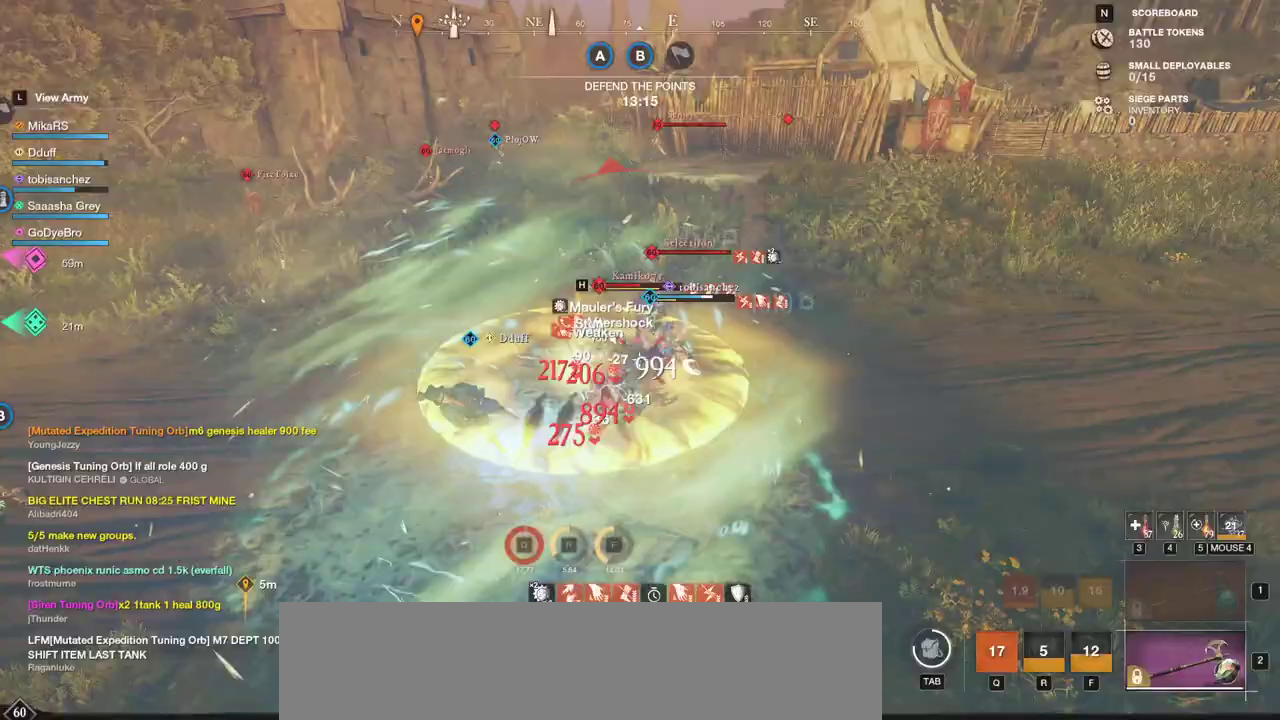
{"keys": ["d", "s", "shift"], "mouse": [], "events": [[33, "mouse_left", "up"], [67, "s", "down"], [83, "shift", "down"], [250, "shift", "up"], [300, "shift", "down"], [400, "shift", "up"], [450, "shift", "down"]]}
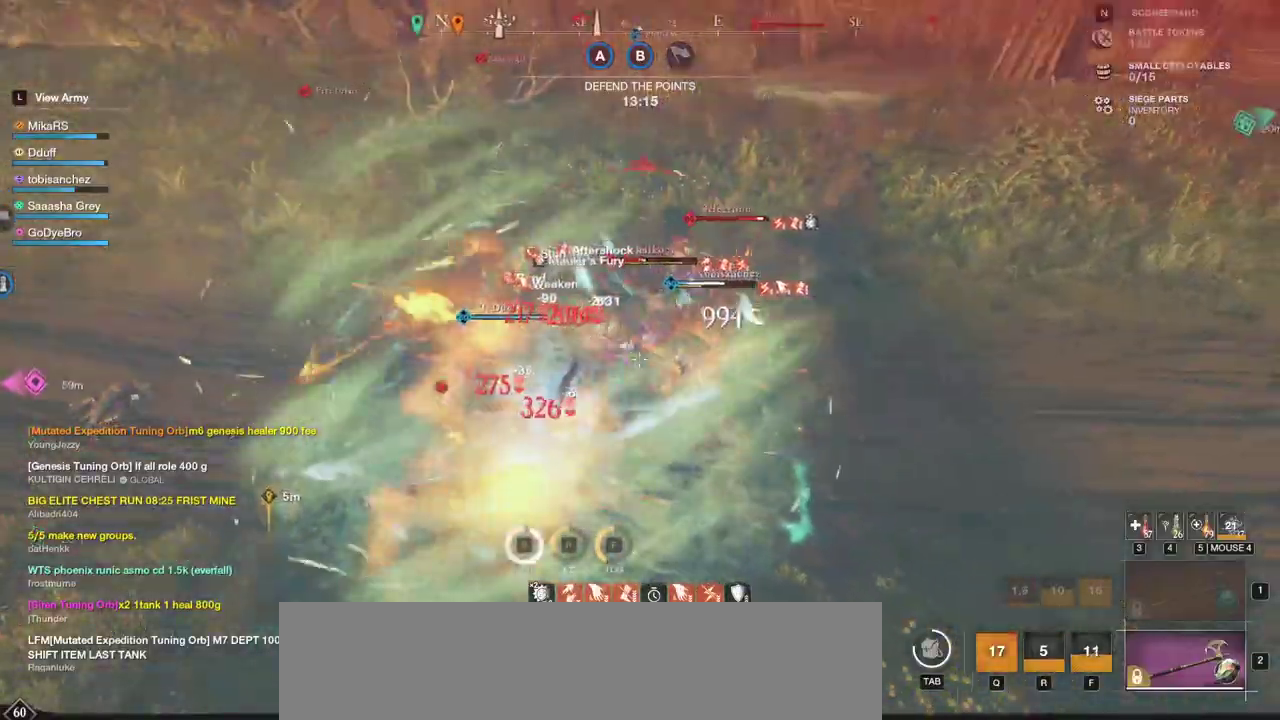
{"keys": ["s", "shift"], "mouse": [], "events": [[67, "shift", "up"], [117, "shift", "down"], [200, "d", "up"], [217, "shift", "up"], [267, "shift", "down"], [417, "shift", "up"], [450, "shift", "down"]]}
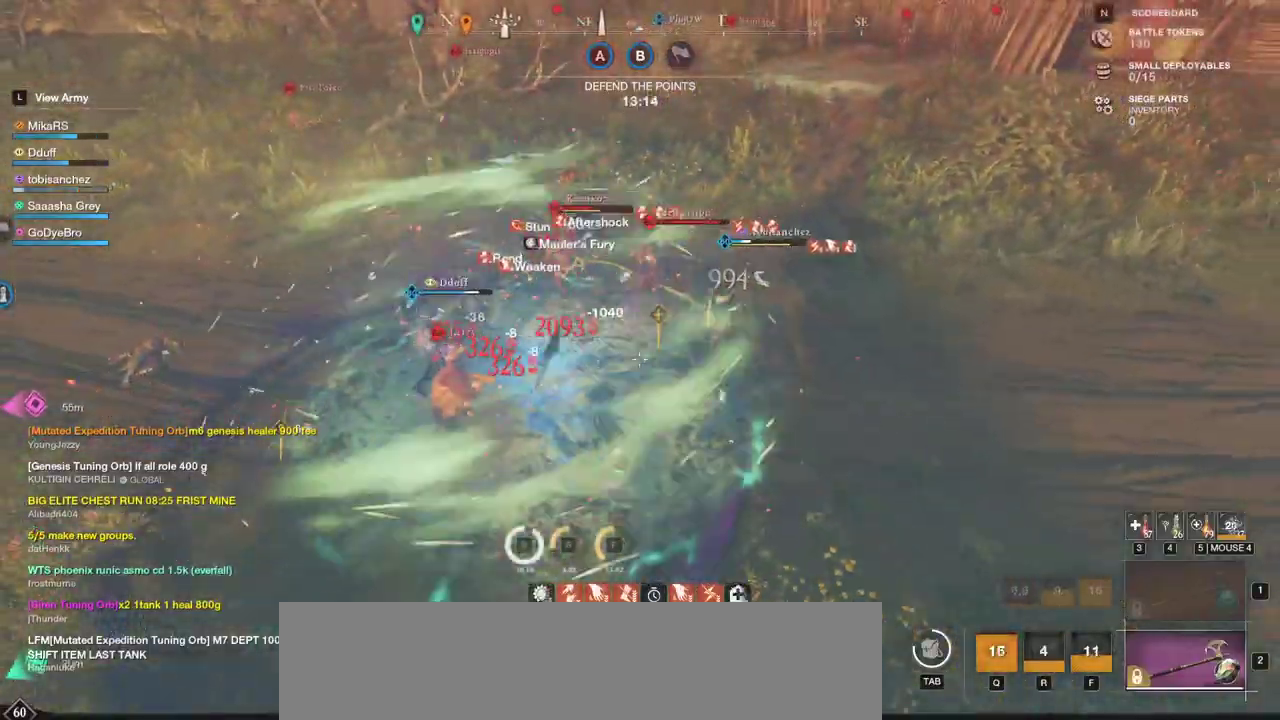
{"keys": ["a", "s", "shift"], "mouse": [], "events": [[83, "shift", "up"], [100, "a", "down"], [100, "shift", "down"], [217, "shift", "up"], [283, "shift", "down"], [400, "shift", "up"], [450, "shift", "down"]]}
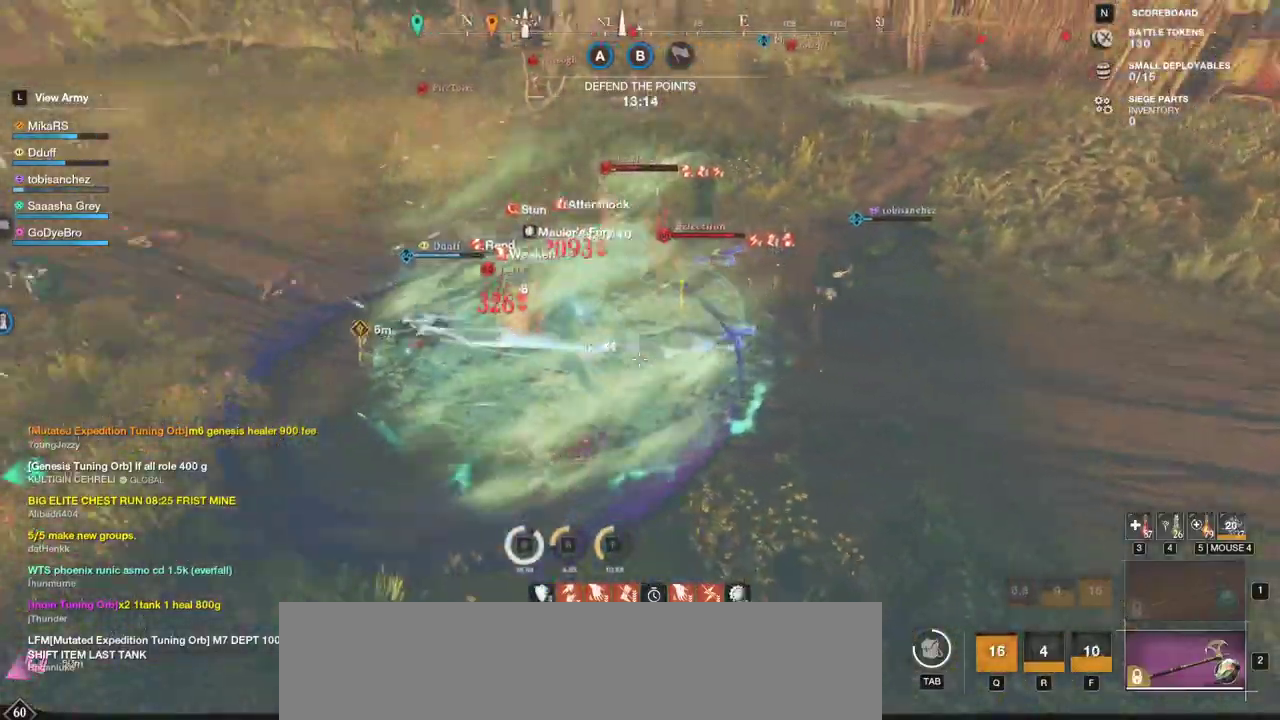
{"keys": ["a"], "mouse": [], "events": [[100, "shift", "up"], [217, "s", "up"]]}
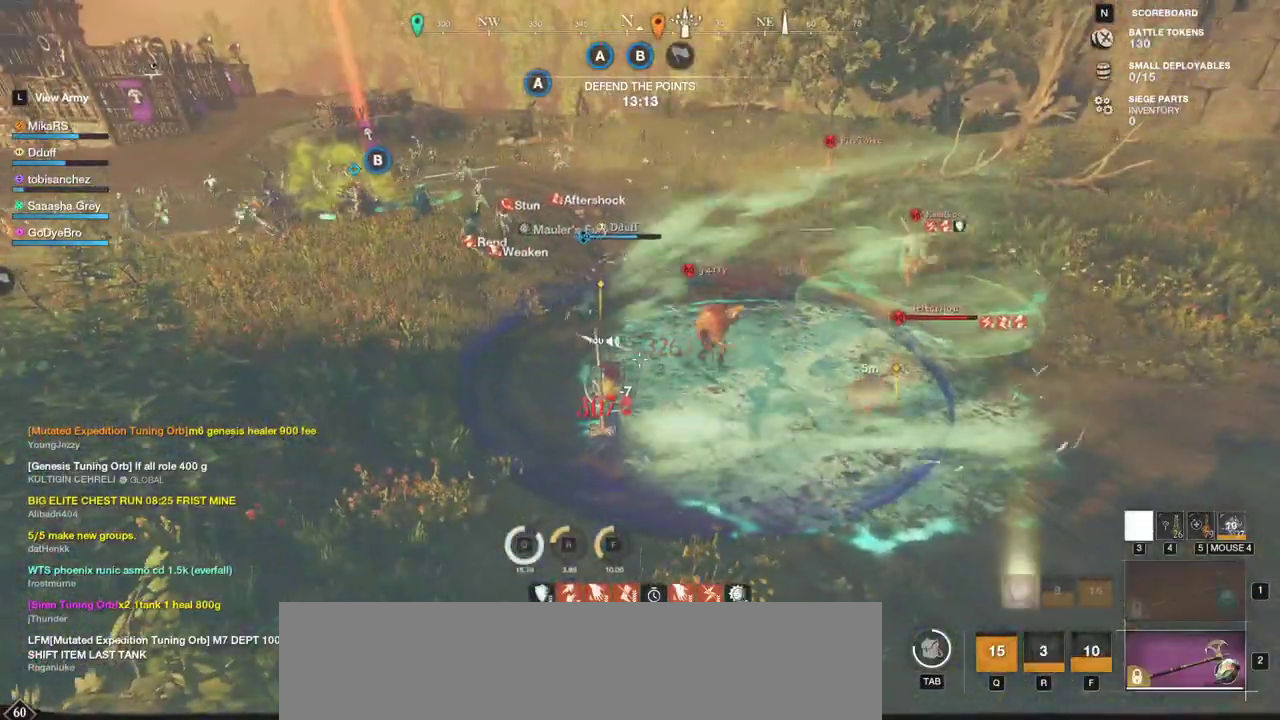
{"keys": ["a"], "mouse": [], "events": []}
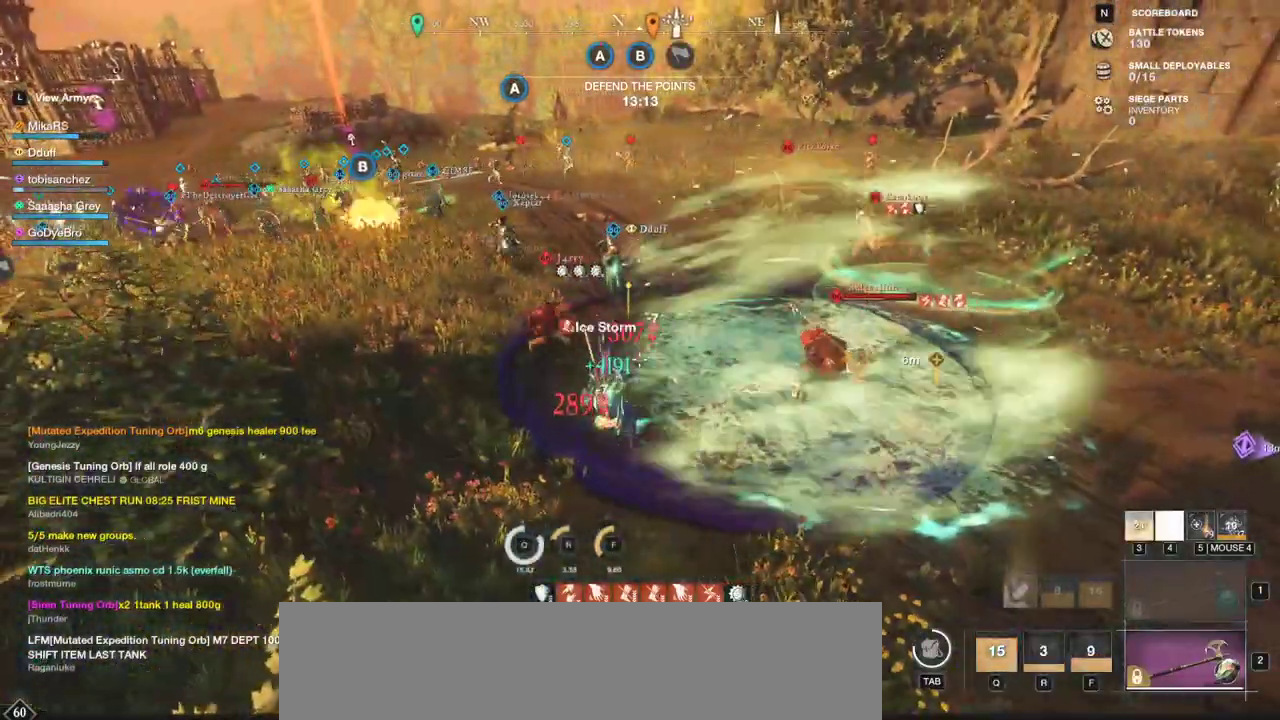
{"keys": ["a"], "mouse": []}
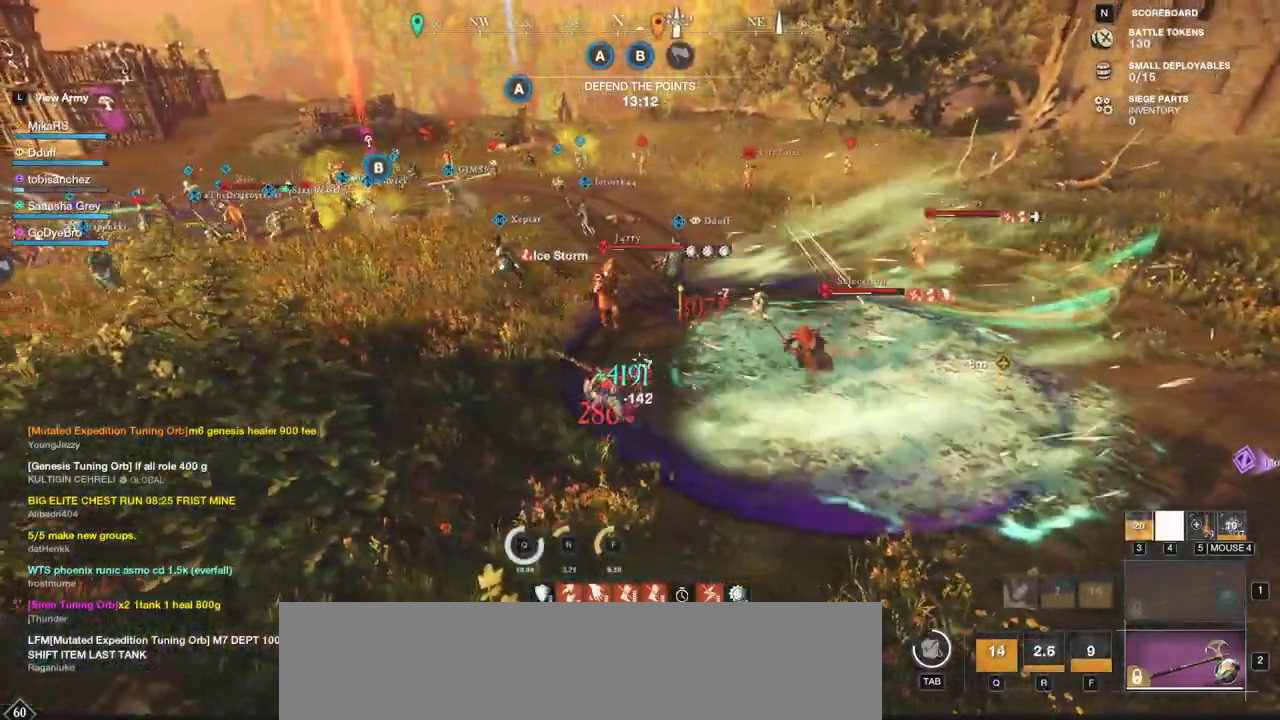
{"keys": ["a", "s"], "mouse": [], "events": [[333, "shift", "down"], [400, "shift", "up"], [417, "s", "down"]]}
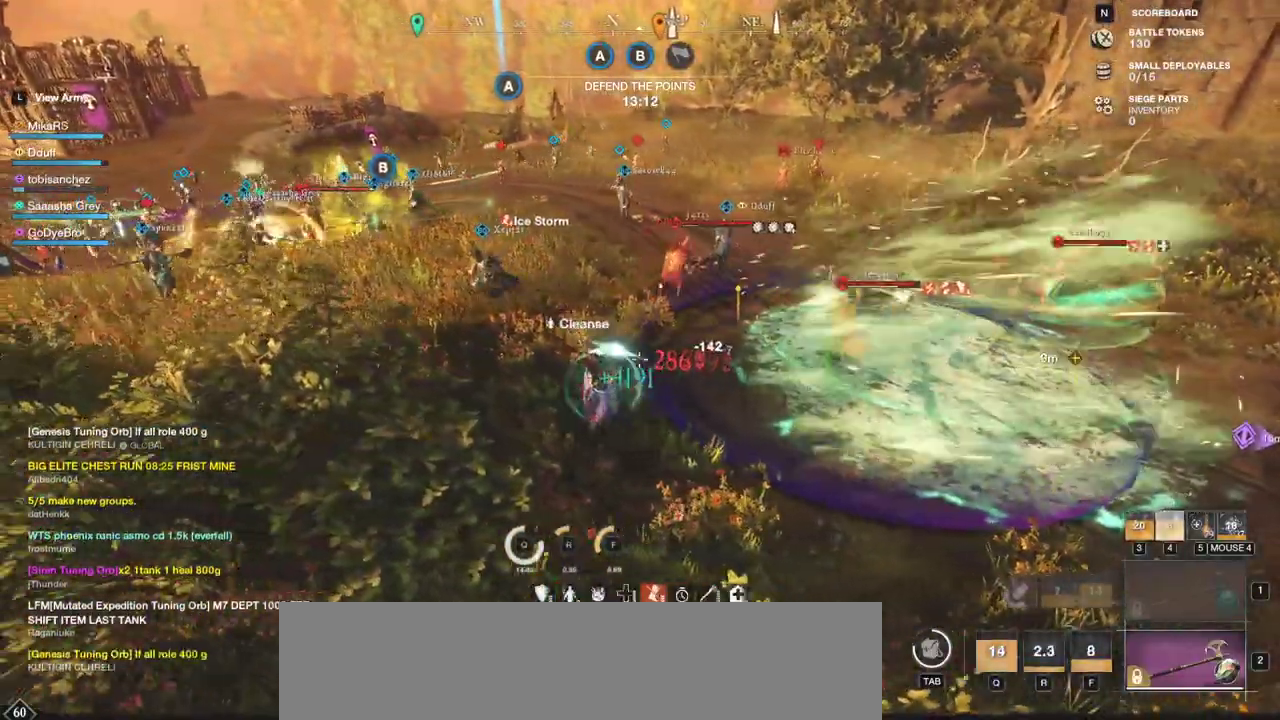
{"keys": ["w"], "mouse": [], "events": [[17, "shift", "down"], [183, "shift", "up"], [300, "s", "up"], [400, "w", "down"], [500, "a", "up"]]}